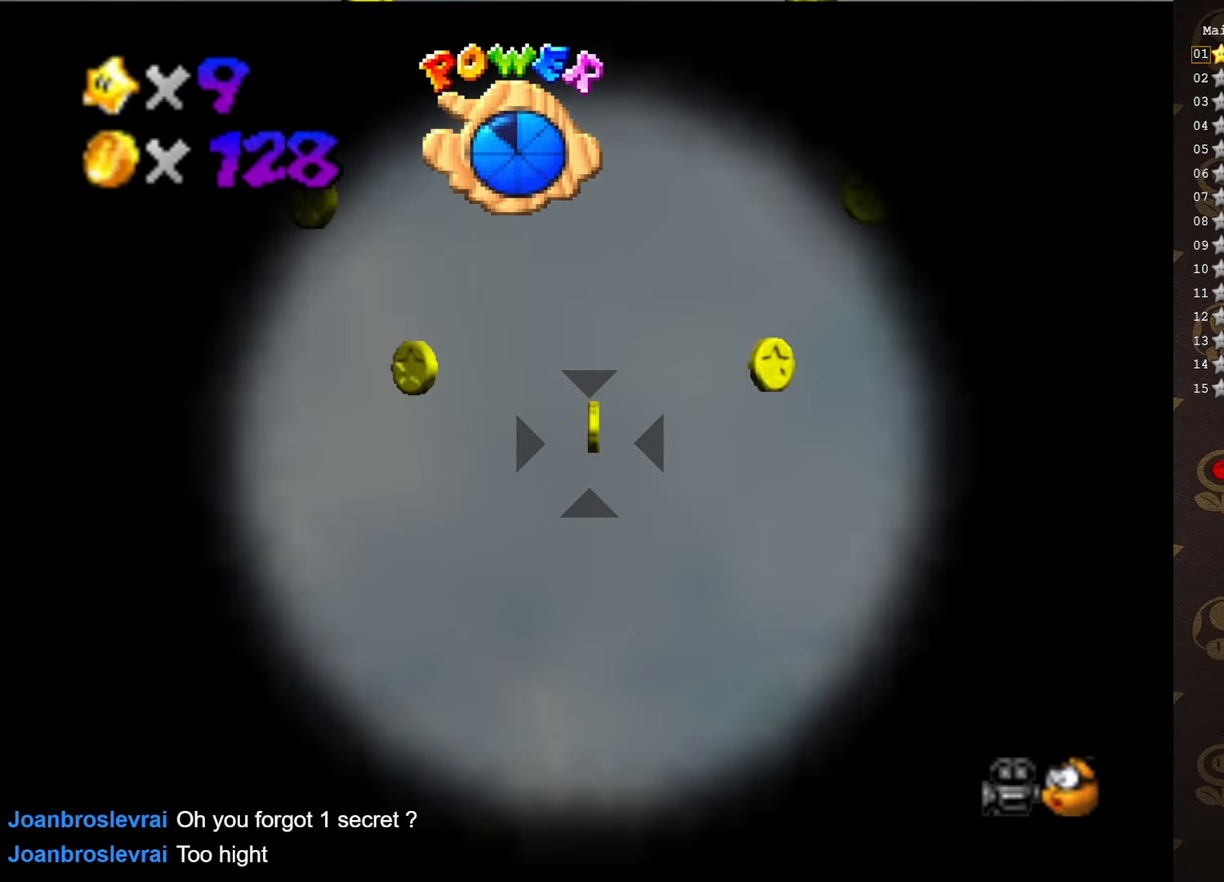
Gameplay with a controller (Nintendo layout); each line is a JSON object with the inputs held at the frame after it. "events" lists button and stick changes between this image and that frame as [ms after this image, input, new state], when the widget could be followed in between. Not read: L3 R3 Z.
{"buttons": ["A", "B"], "left_stick": "center", "events": [[450, "A", "down"], [450, "B", "down"]]}
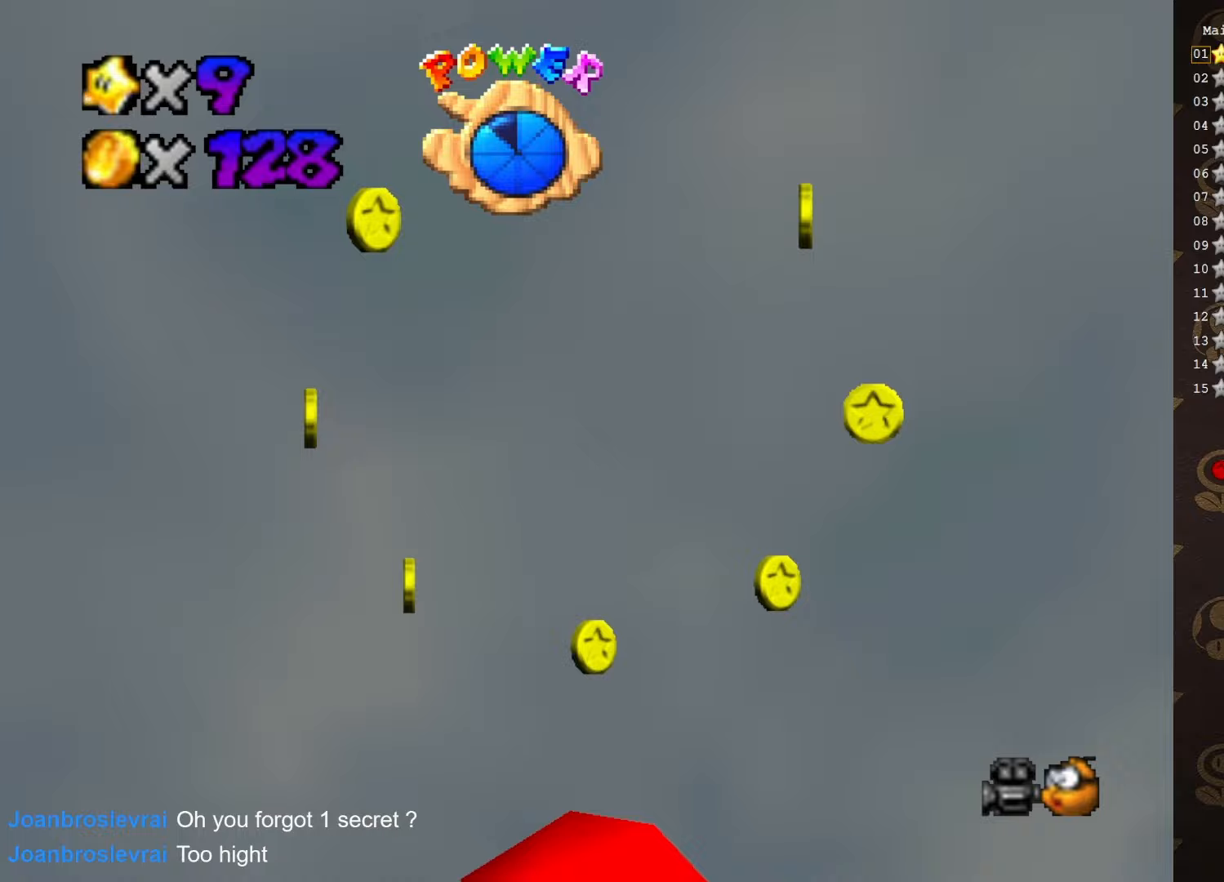
{"buttons": [], "left_stick": "center", "events": [[467, "A", "up"], [483, "B", "up"]]}
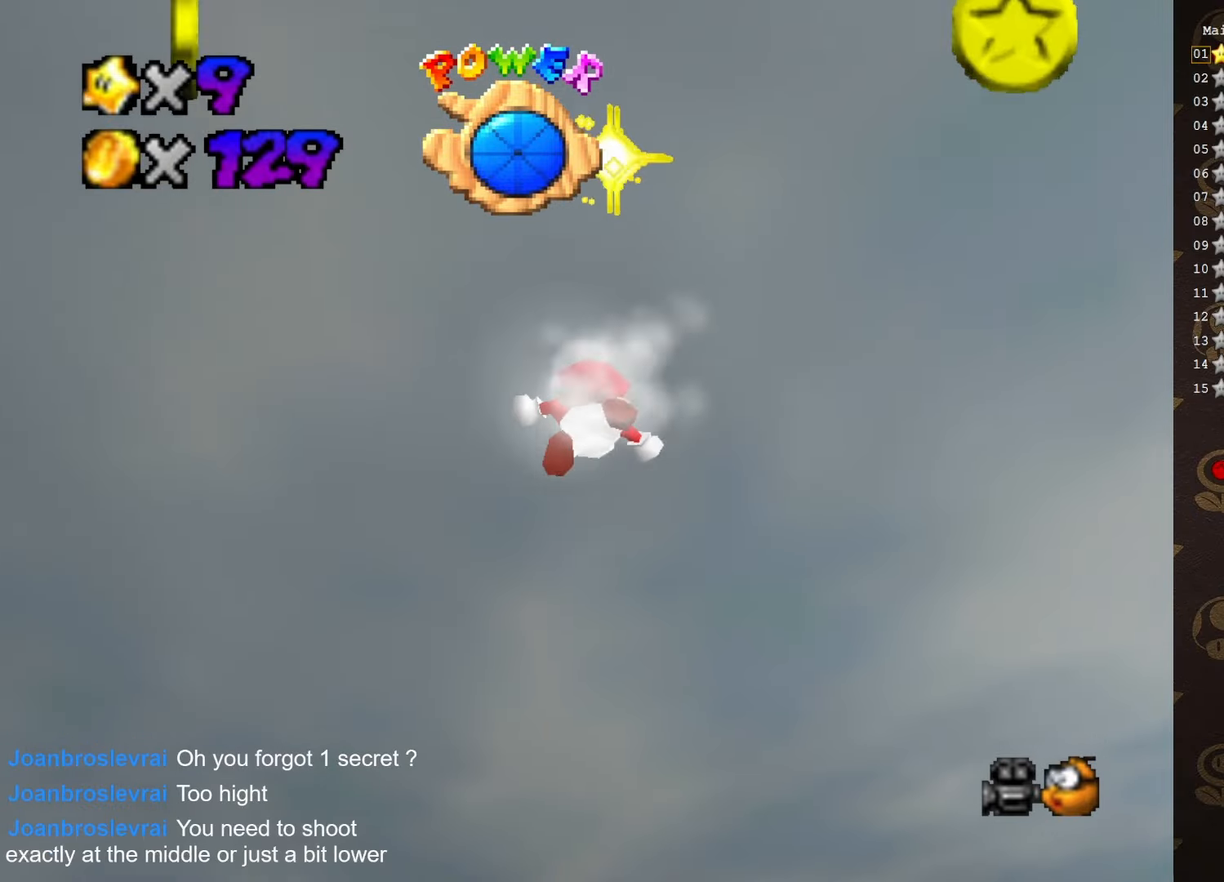
{"buttons": [], "left_stick": "center", "events": []}
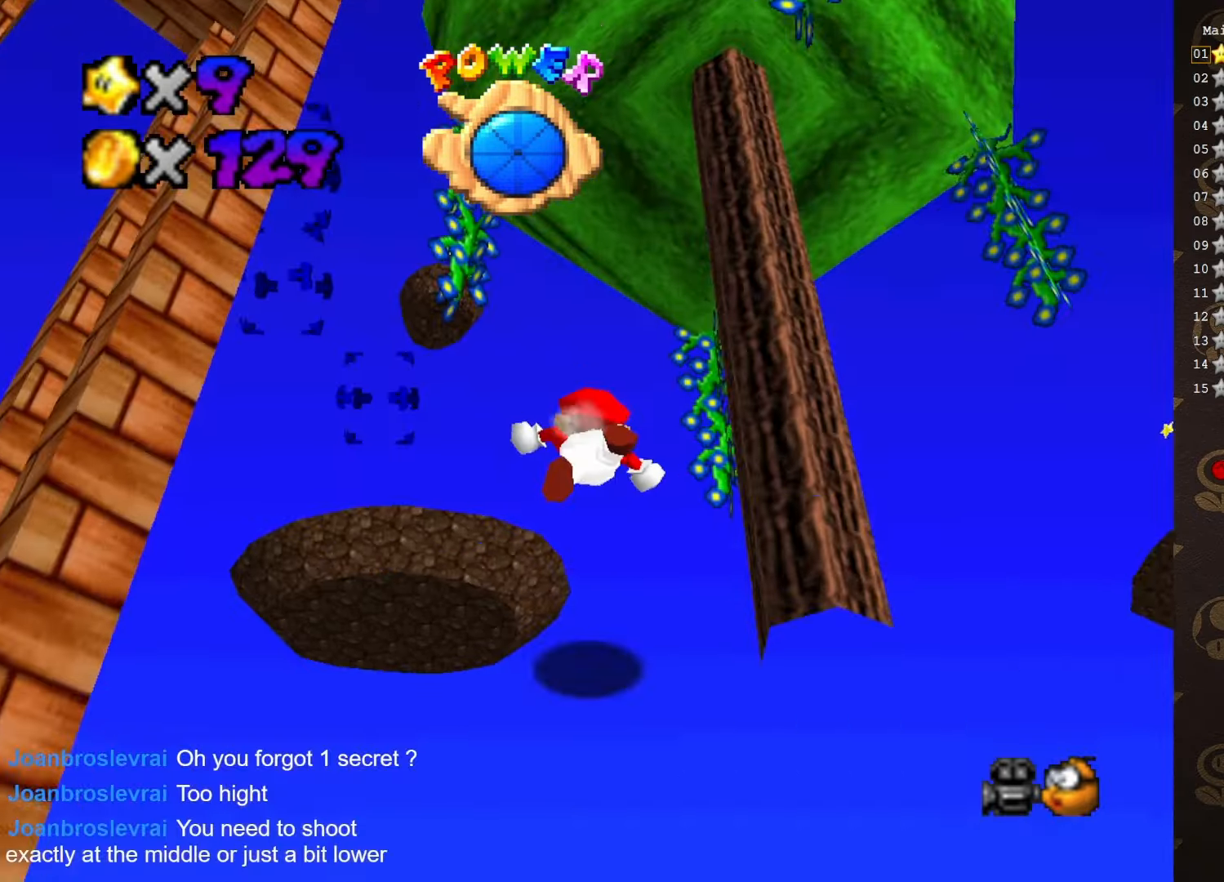
{"buttons": [], "left_stick": "center", "events": []}
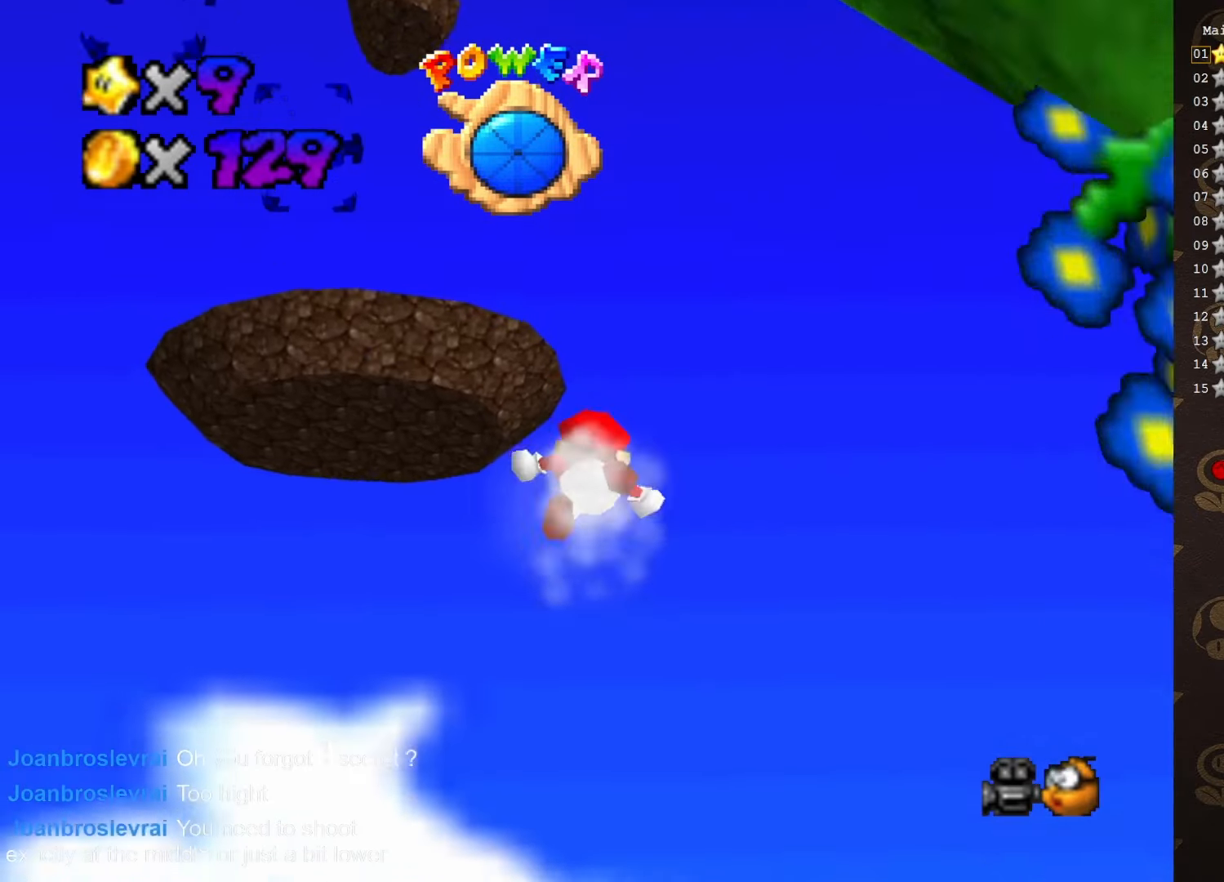
{"buttons": [], "left_stick": "center", "events": []}
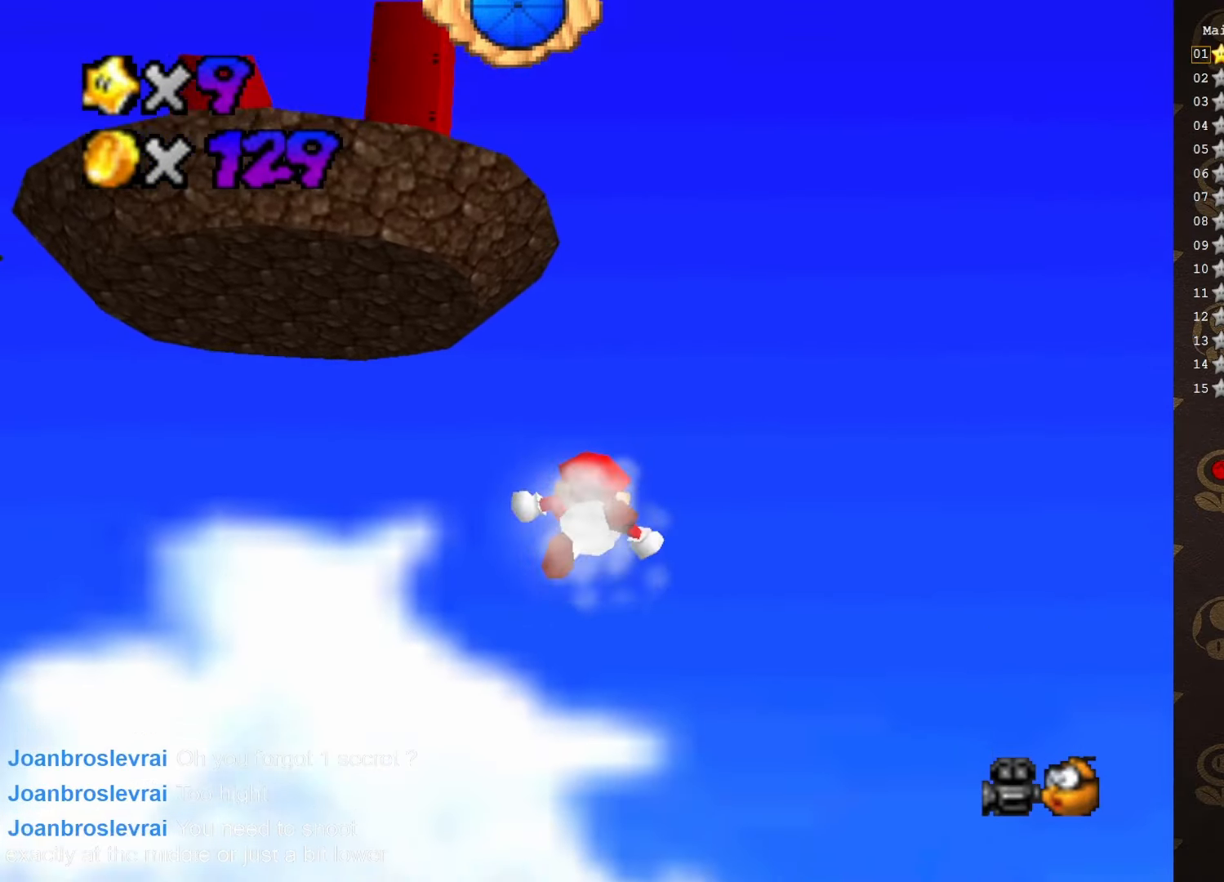
{"buttons": [], "left_stick": "center", "events": []}
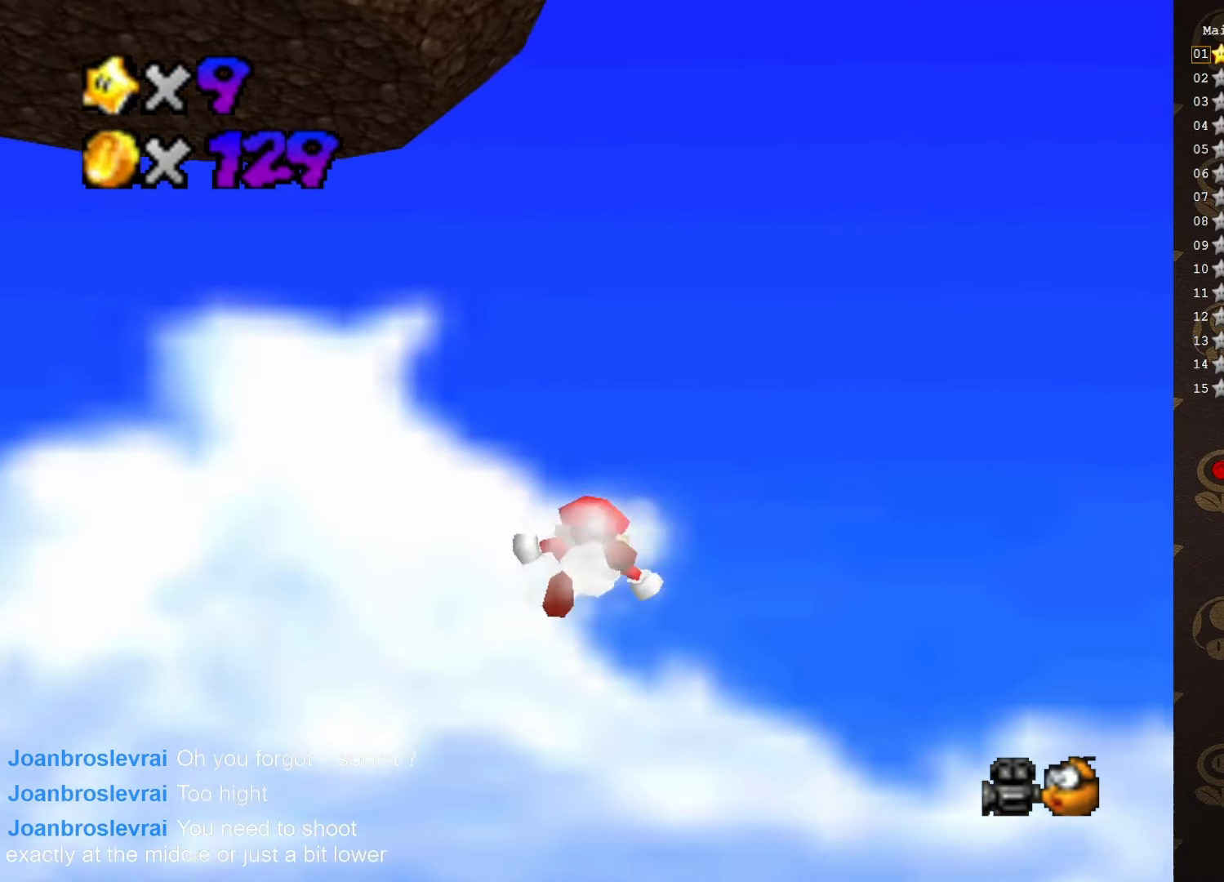
{"buttons": [], "left_stick": "center", "events": []}
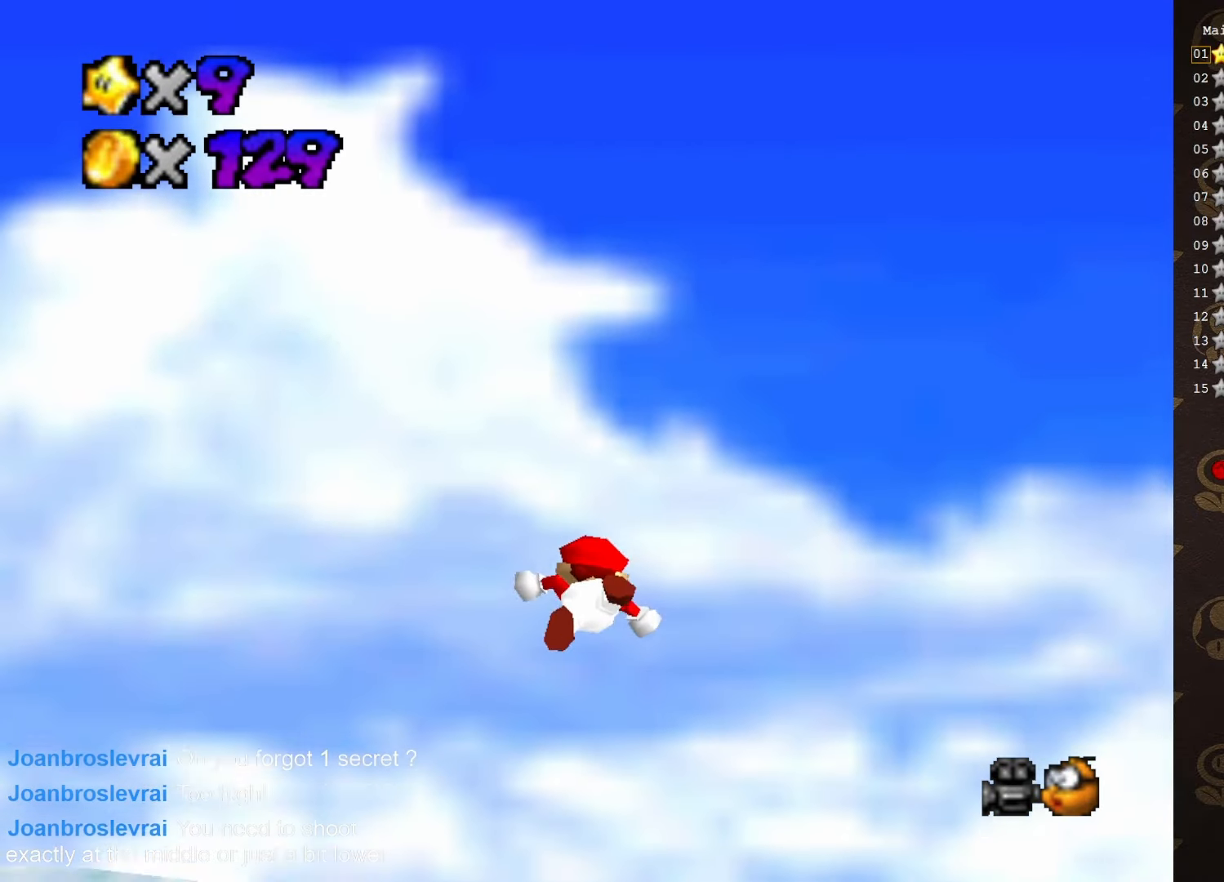
{"buttons": [], "left_stick": "center", "events": []}
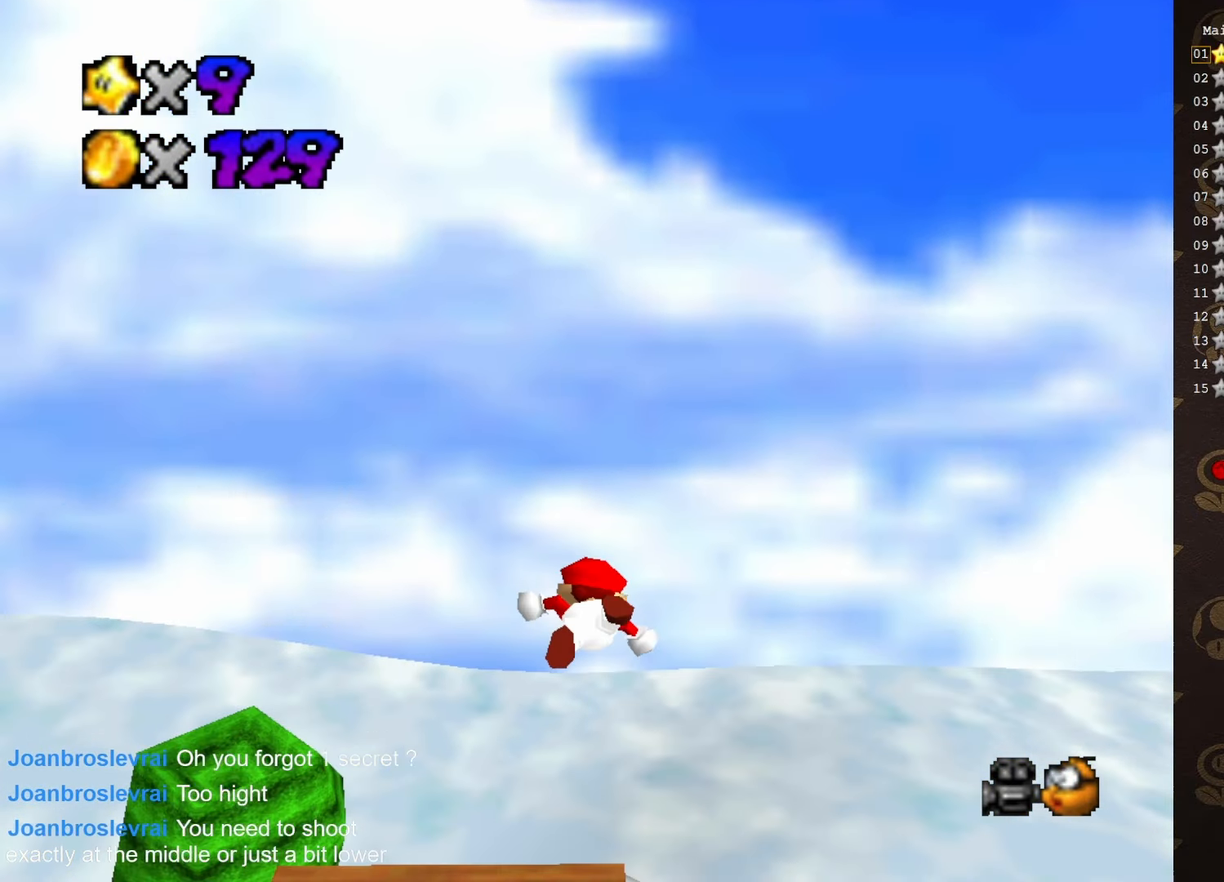
{"buttons": [], "left_stick": "center", "events": []}
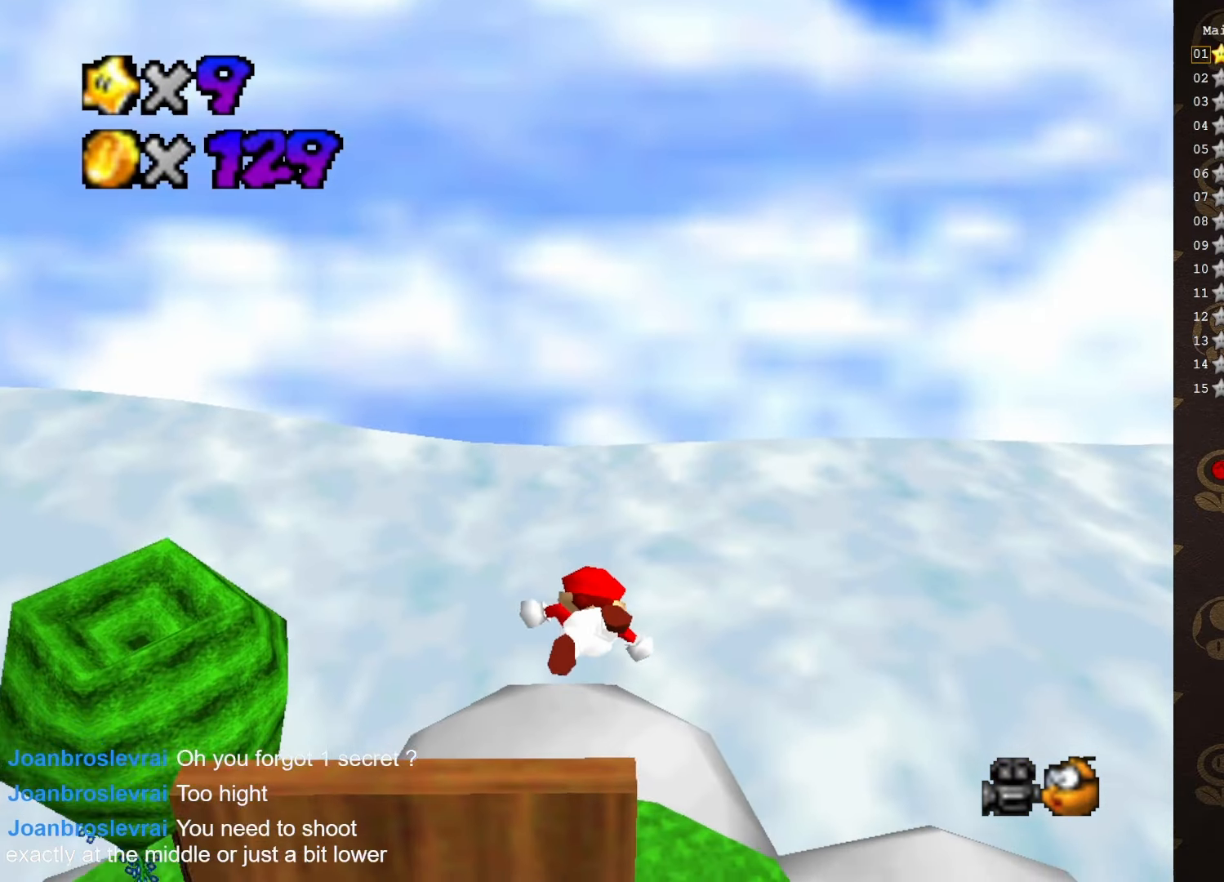
{"buttons": [], "left_stick": "center", "events": []}
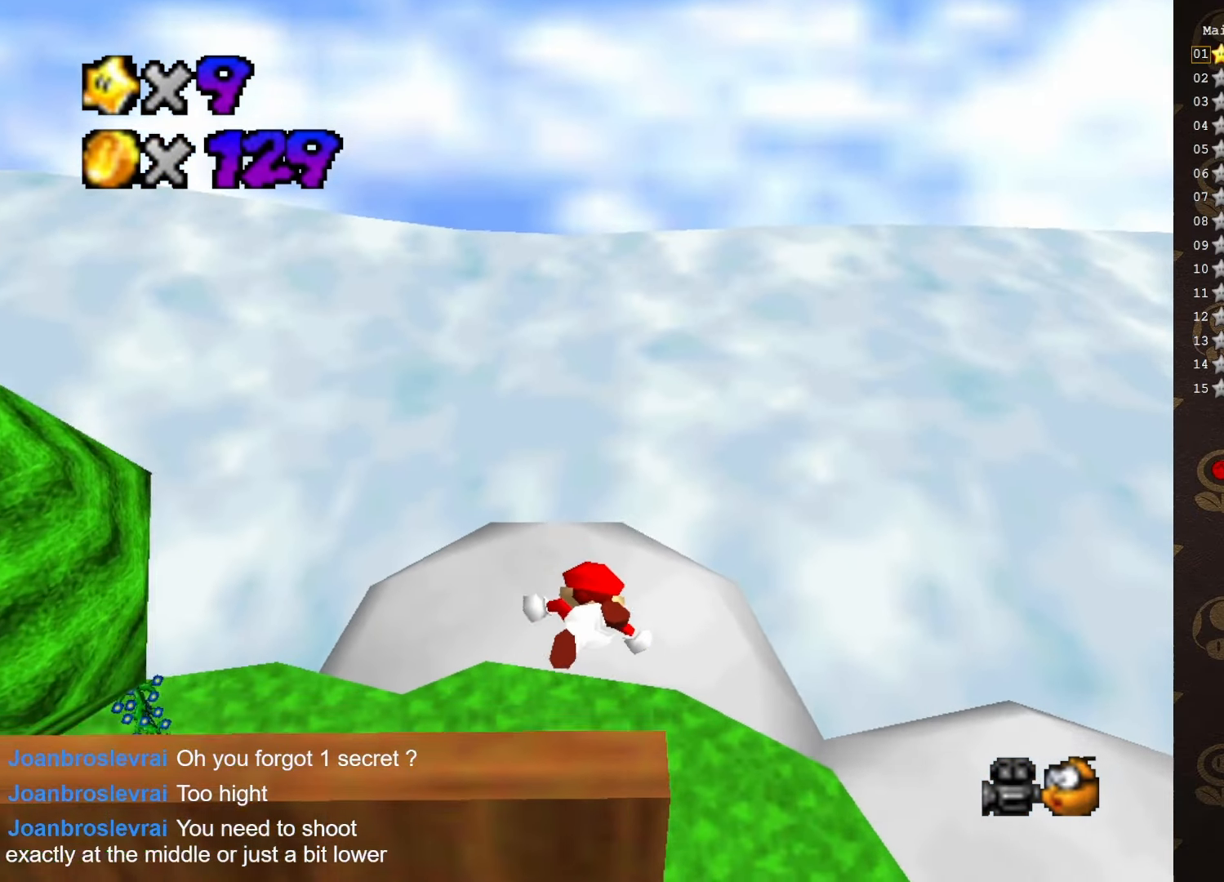
{"buttons": [], "left_stick": "down", "events": [[350, "left_stick", "down"]]}
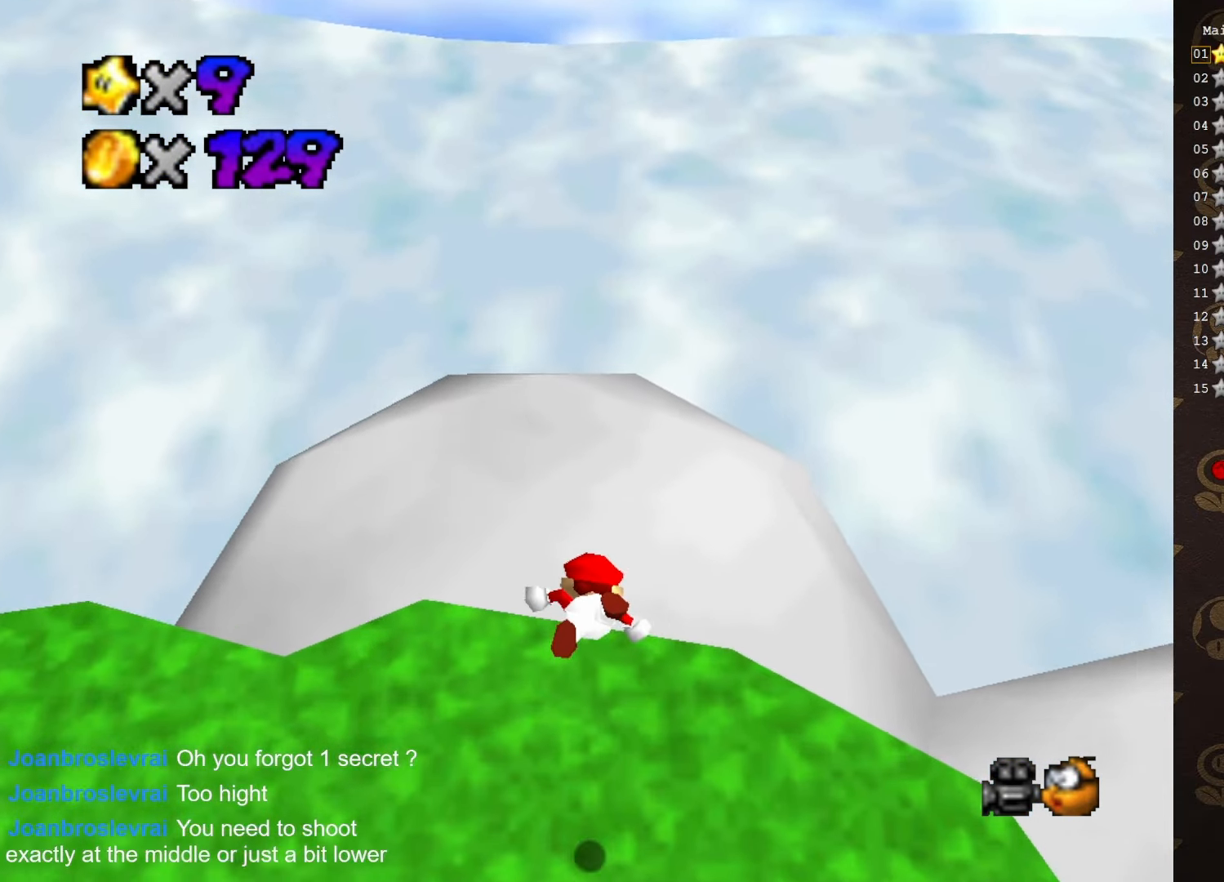
{"buttons": [], "left_stick": "down", "events": [[383, "A", "down"], [483, "A", "up"]]}
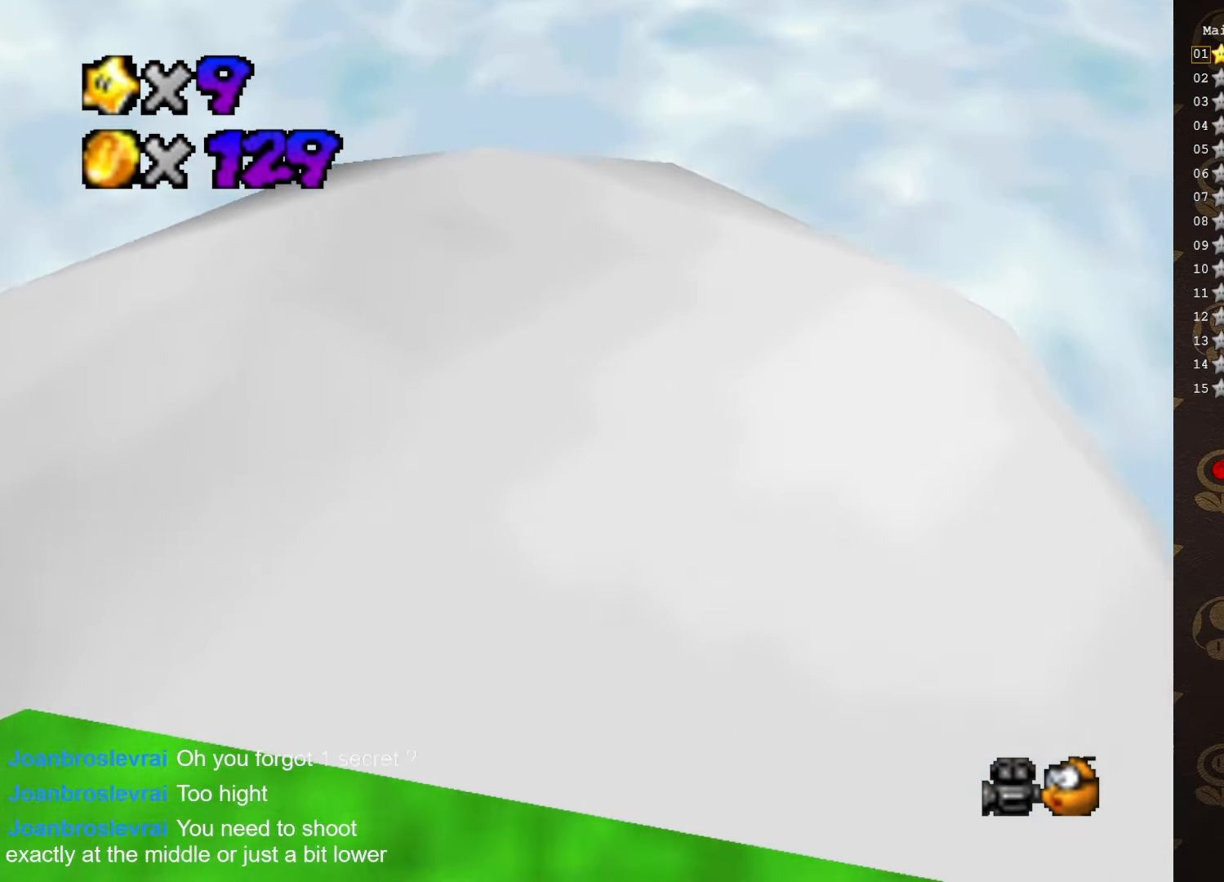
{"buttons": [], "left_stick": "down", "events": [[66, "A", "down"], [166, "A", "up"], [233, "A", "down"], [283, "A", "up"], [383, "A", "down"], [416, "A", "up"]]}
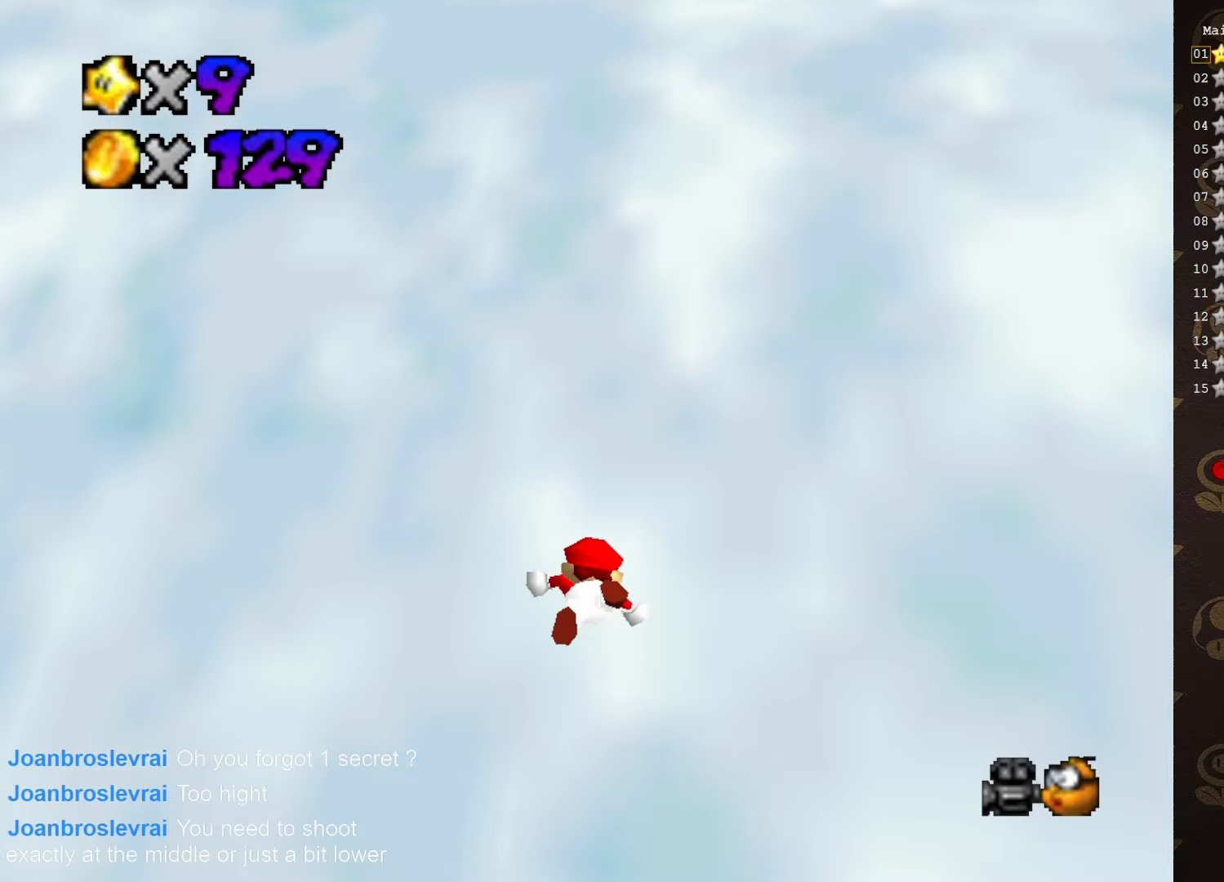
{"buttons": [], "left_stick": "center", "events": [[100, "left_stick", "center"]]}